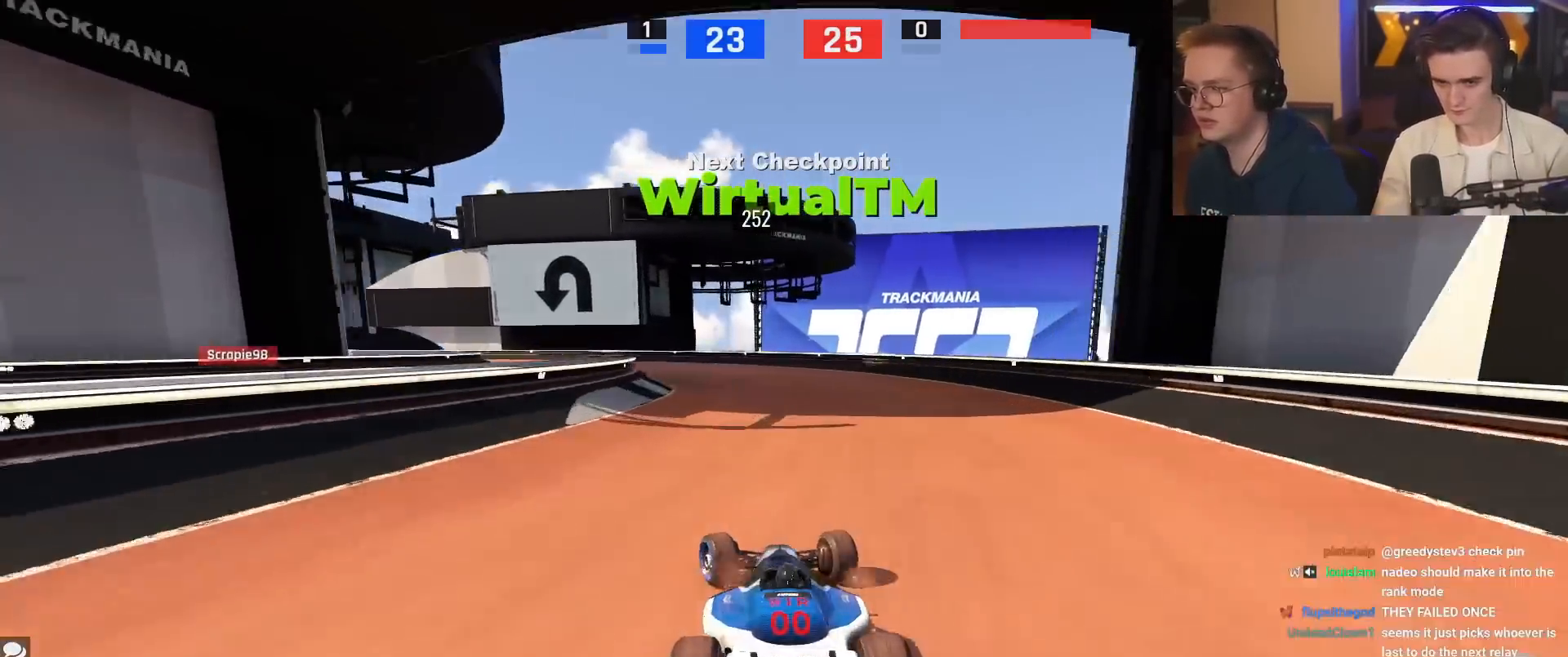
Gameplay with keyboard; each line is a JSON object with the keys held at the frame after it. "events" lists presses ("down") and releases ("up") of "brake", "down", "left", "right" and "up" between this image and that frame as [ms after this image, input, new state], when the widget could be followed in between. No other keys are recorded. Mouse input is not recorded. Key names are as the overlay labels them; some are game actions (e.g. jump) rather than physical keys.
{"keys": ["left", "up"], "events": [[133, "left", "up"], [233, "left", "down"], [283, "left", "up"], [333, "left", "down"], [383, "left", "up"], [467, "left", "down"]]}
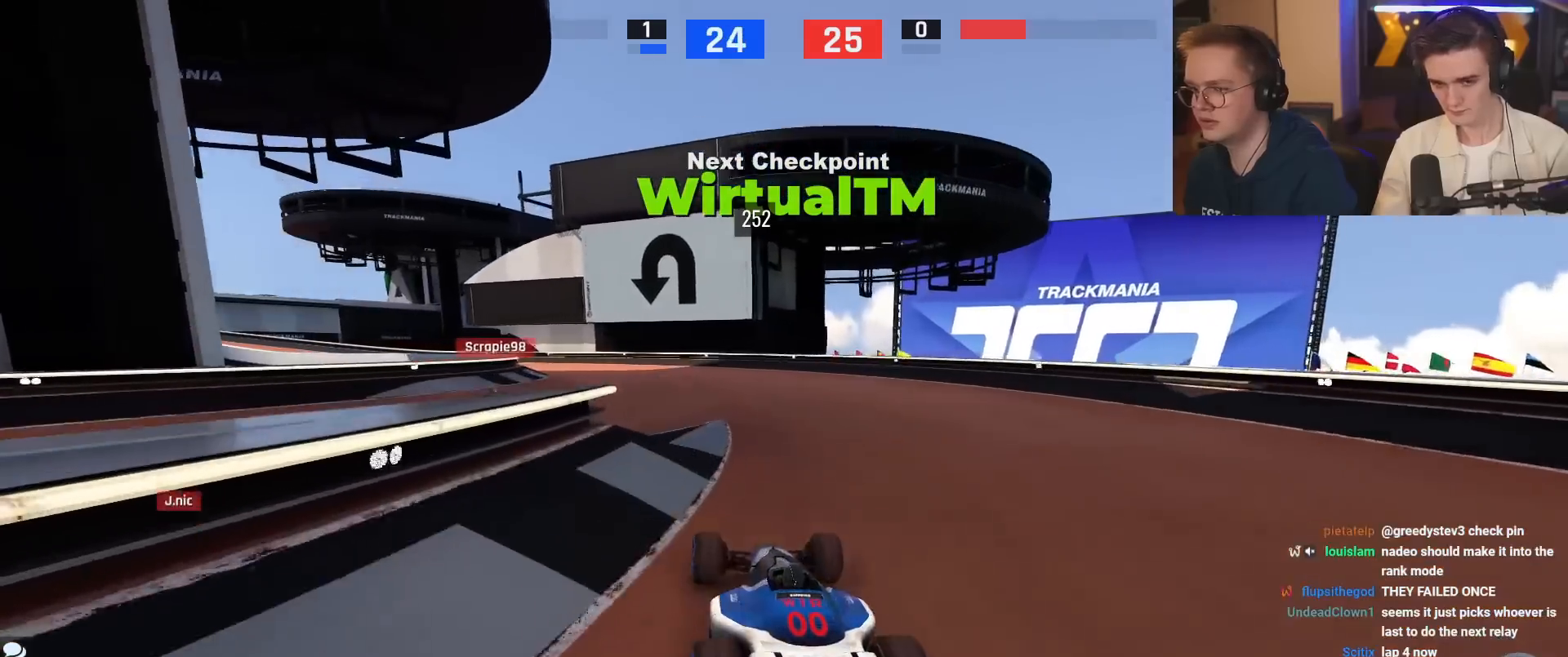
{"keys": ["up"], "events": [[417, "left", "up"]]}
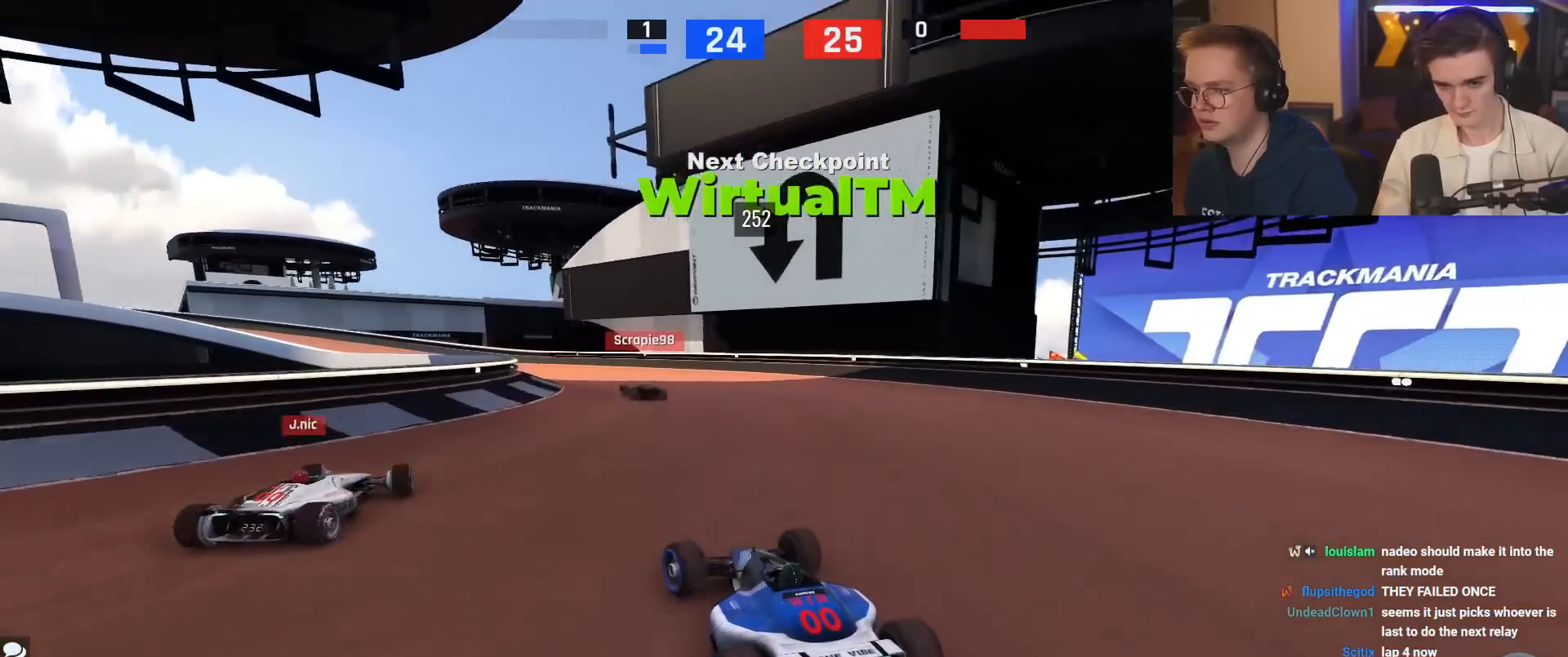
{"keys": ["up"], "events": [[100, "left", "down"], [200, "left", "up"], [383, "left", "down"], [484, "left", "up"]]}
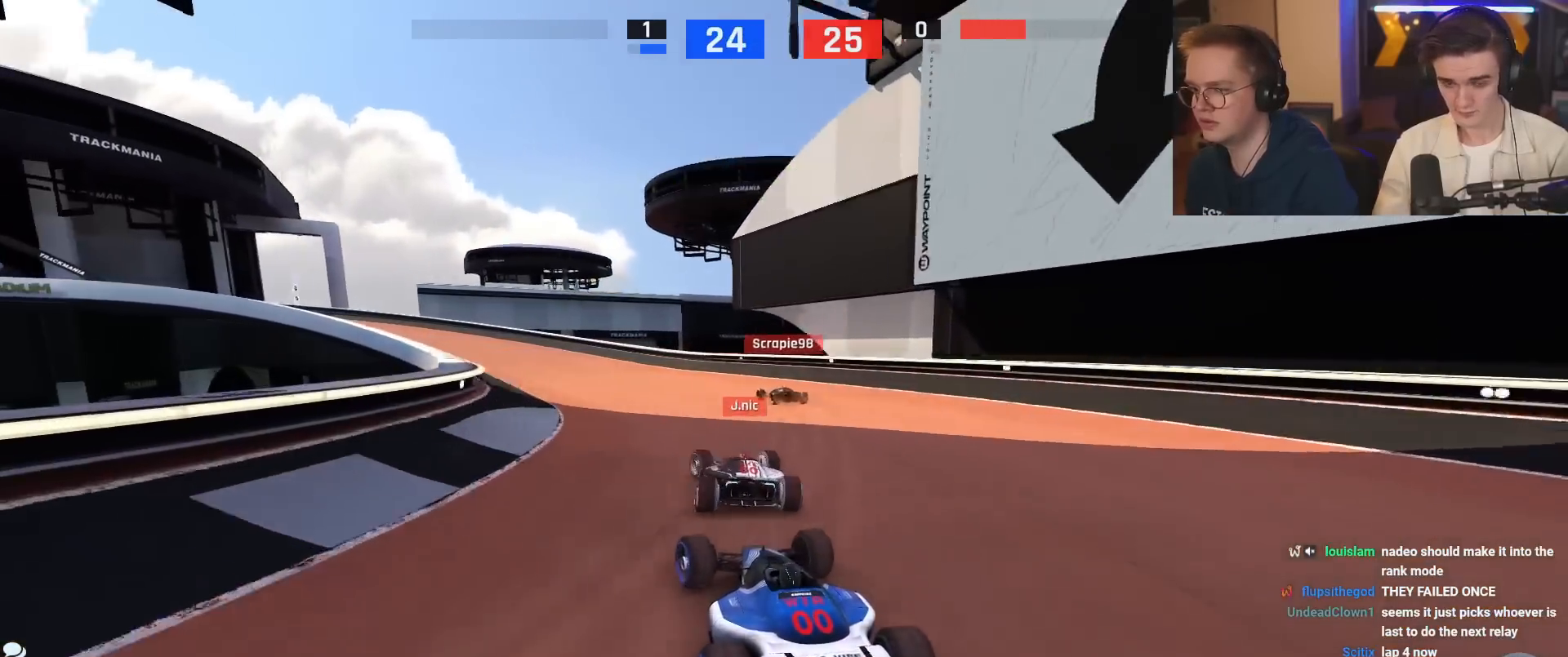
{"keys": ["left", "up"], "events": [[34, "left", "down"]]}
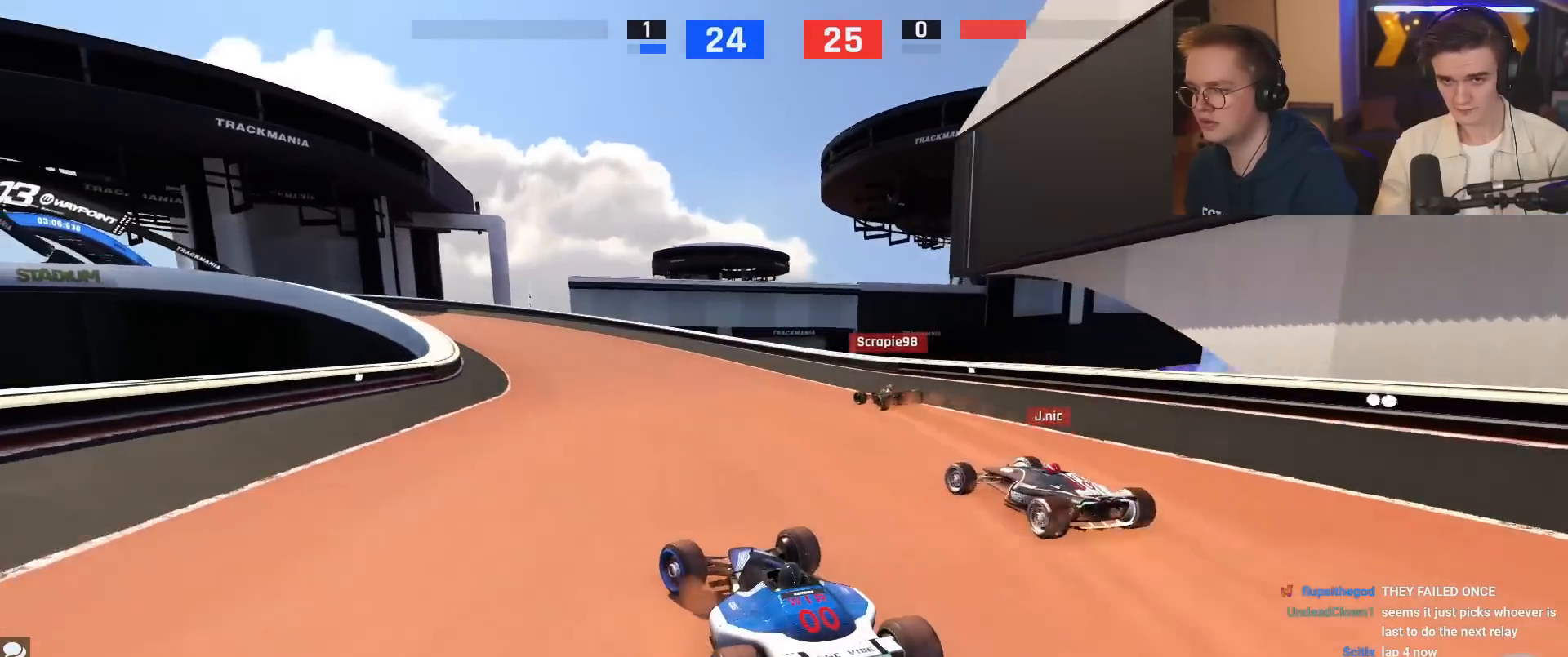
{"keys": ["left", "up"], "events": []}
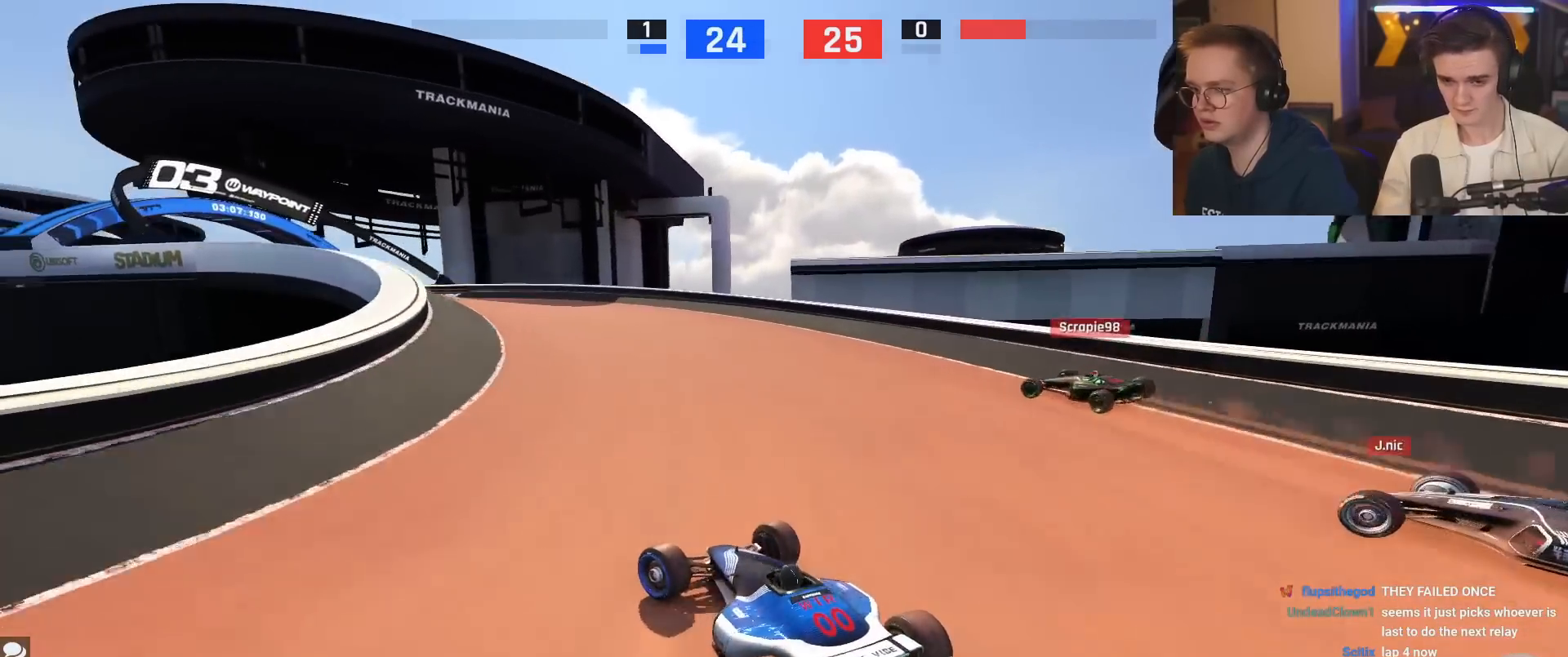
{"keys": ["up"], "events": [[50, "left", "up"], [251, "left", "down"], [484, "left", "up"]]}
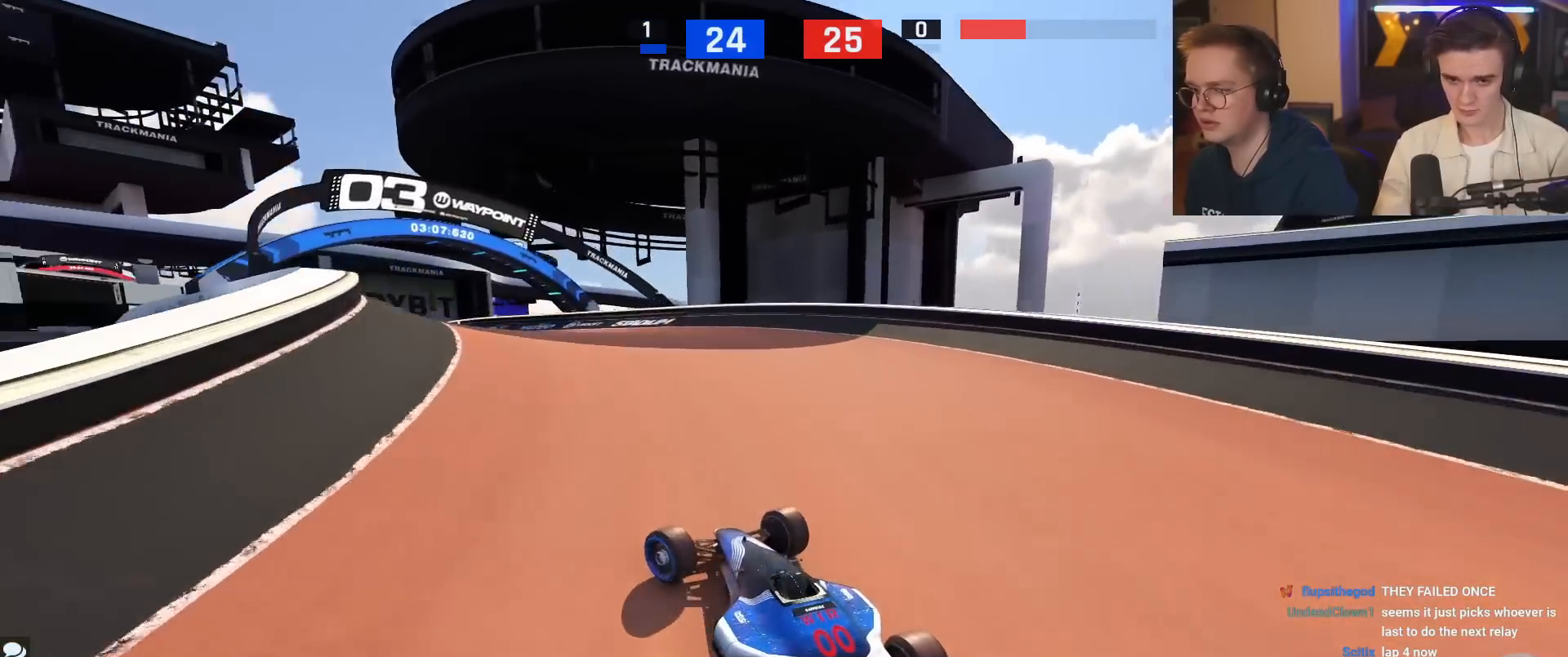
{"keys": ["left", "up"], "events": [[350, "left", "down"]]}
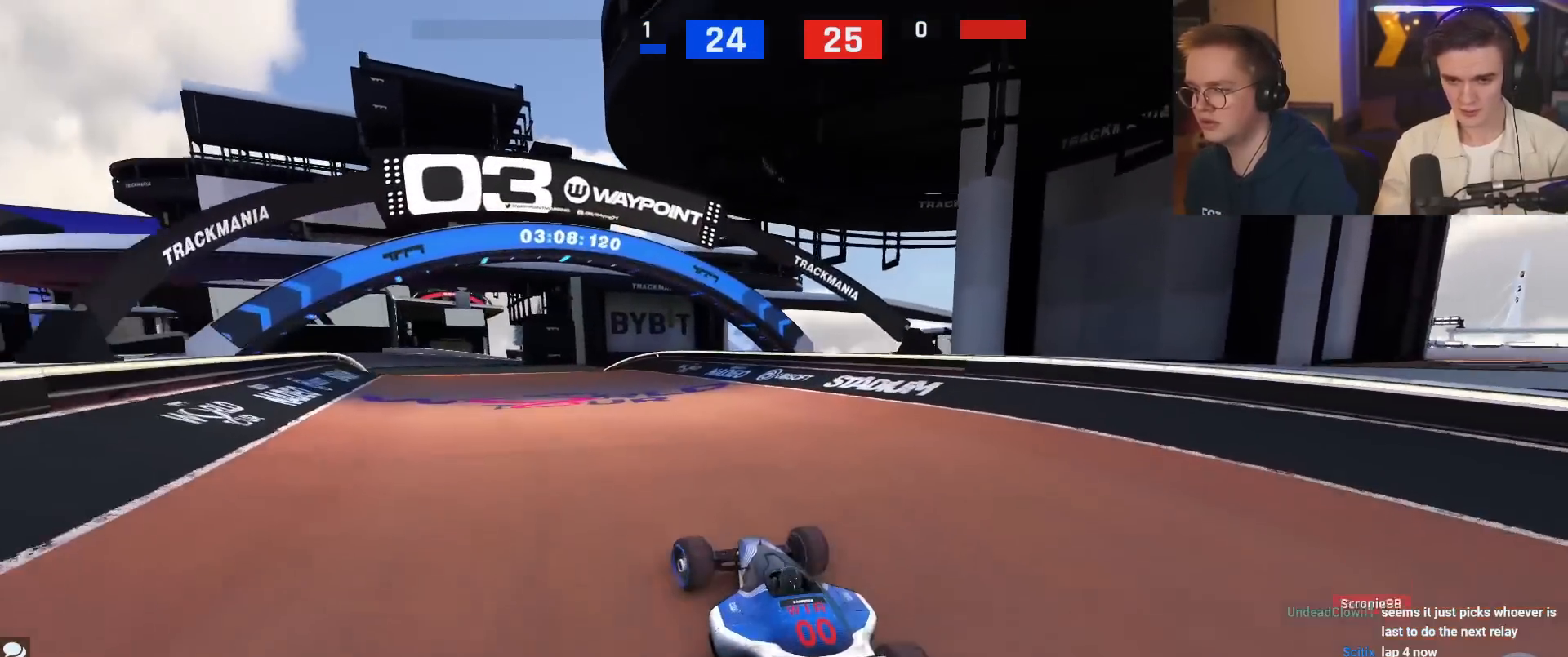
{"keys": ["left", "up"], "events": [[50, "left", "up"], [417, "left", "down"]]}
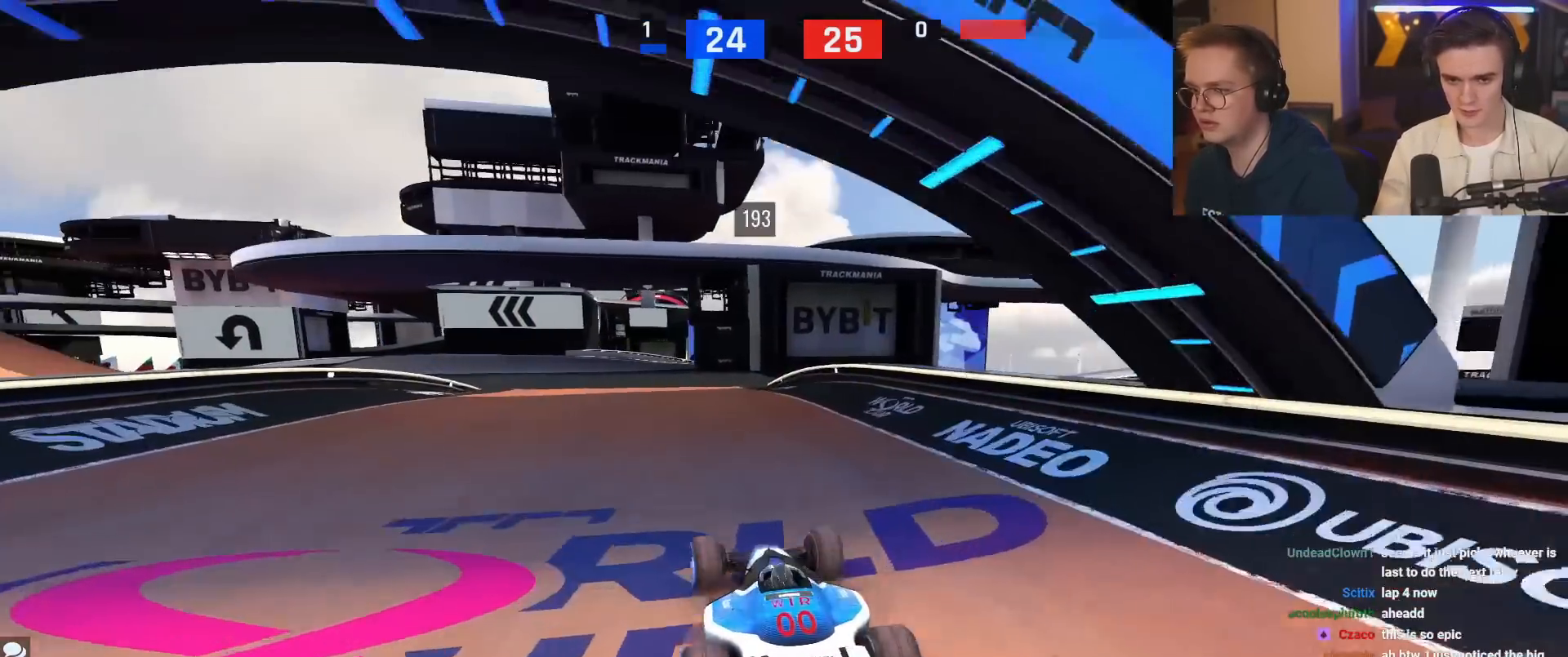
{"keys": ["up"], "events": [[66, "left", "up"], [150, "left", "down"], [250, "left", "up"], [383, "left", "down"], [434, "left", "up"]]}
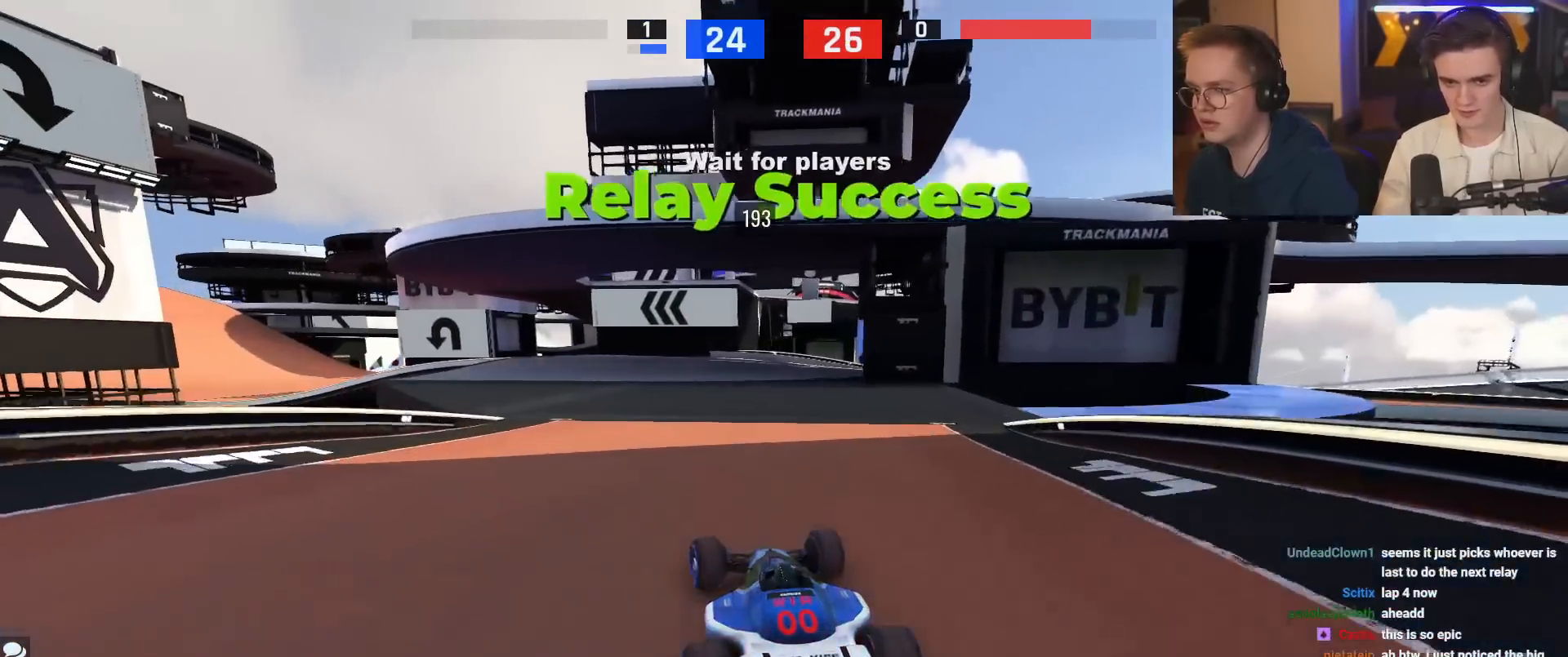
{"keys": ["left", "up"], "events": [[317, "left", "down"], [401, "left", "up"], [451, "left", "down"]]}
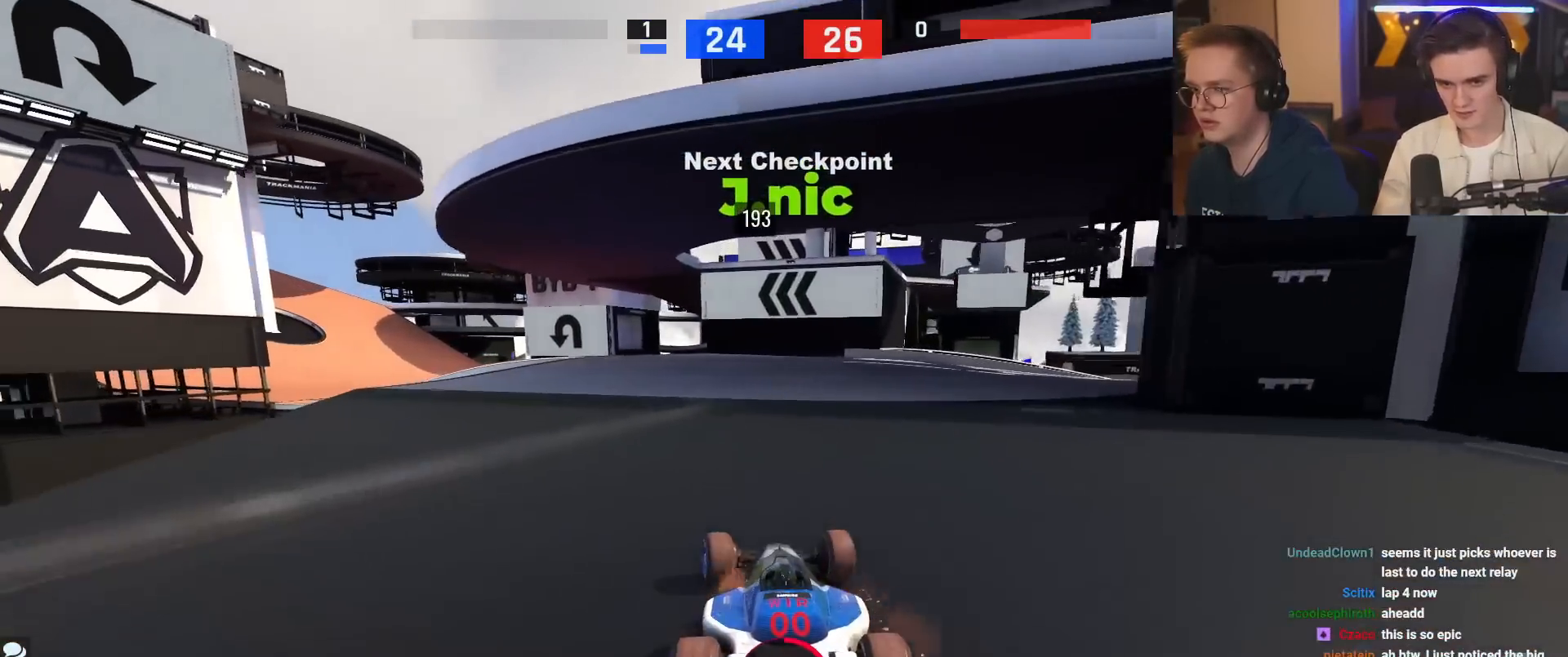
{"keys": ["left", "up"], "events": [[133, "left", "up"], [233, "left", "down"]]}
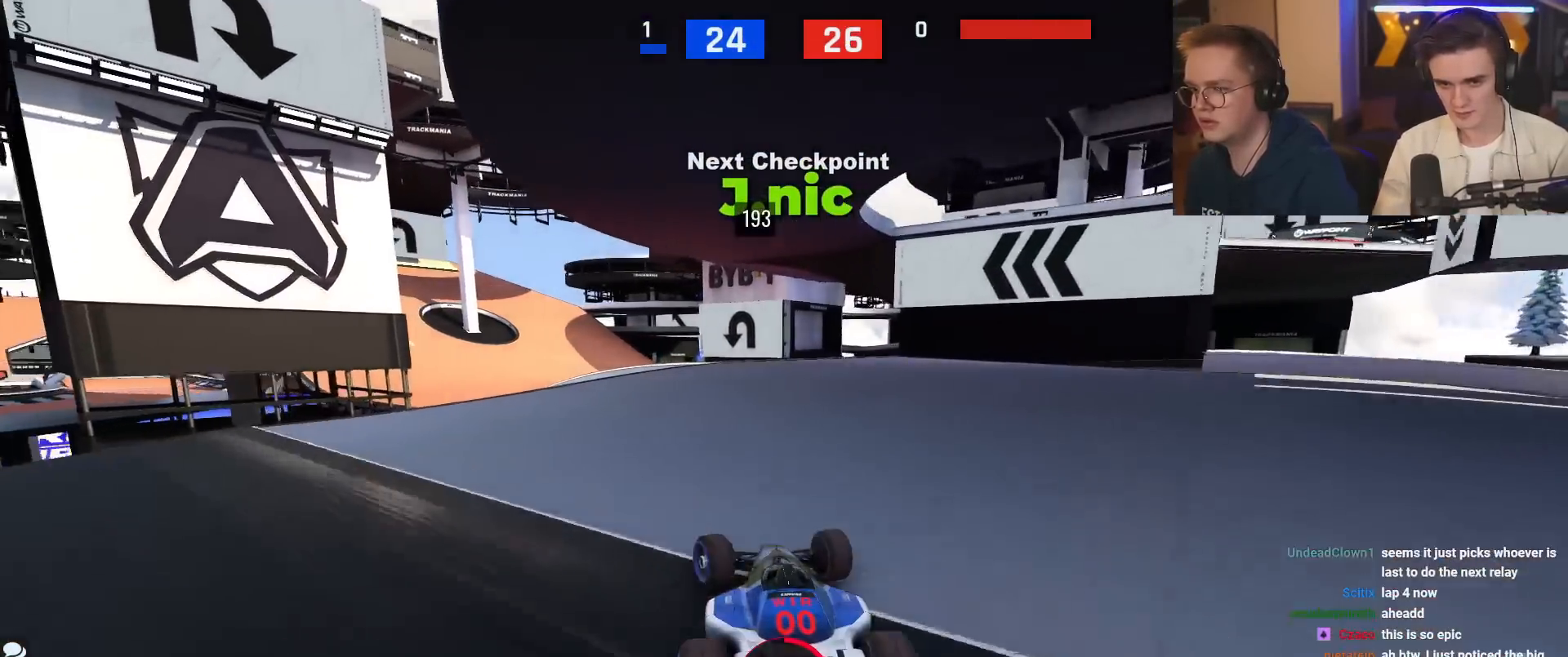
{"keys": [], "events": [[100, "left", "up"], [200, "left", "down"], [250, "left", "up"], [351, "left", "down"], [484, "left", "up"], [484, "up", "up"]]}
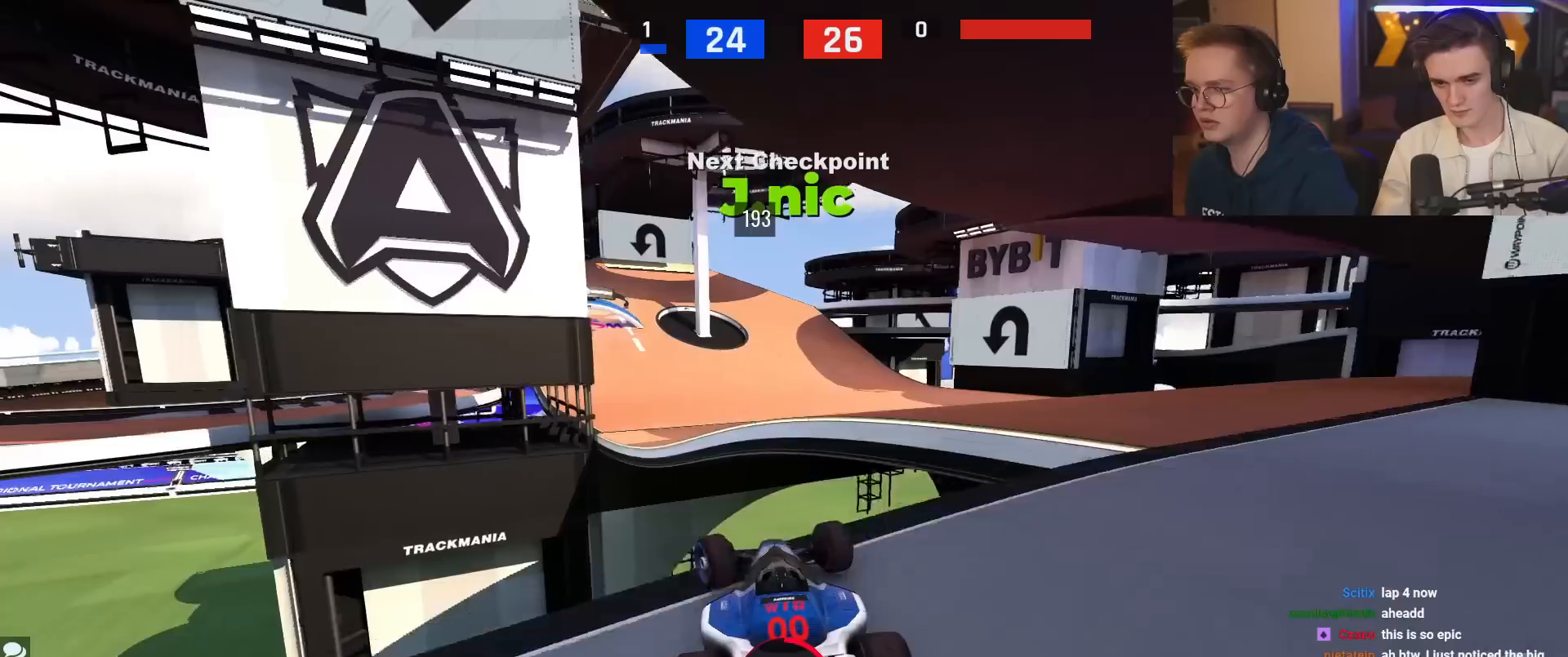
{"keys": [], "events": [[317, "brake", "down"], [400, "brake", "up"]]}
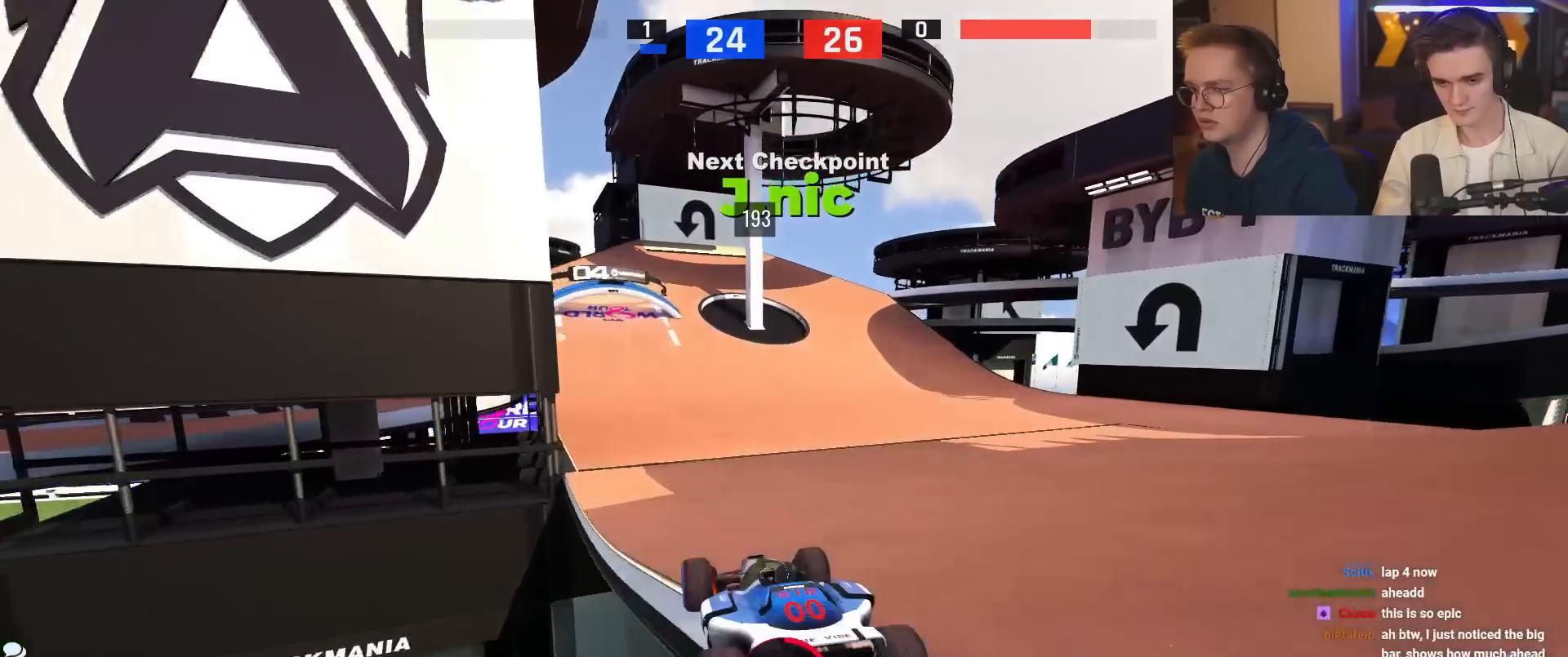
{"keys": ["left", "up"], "events": [[467, "left", "down"], [467, "up", "down"]]}
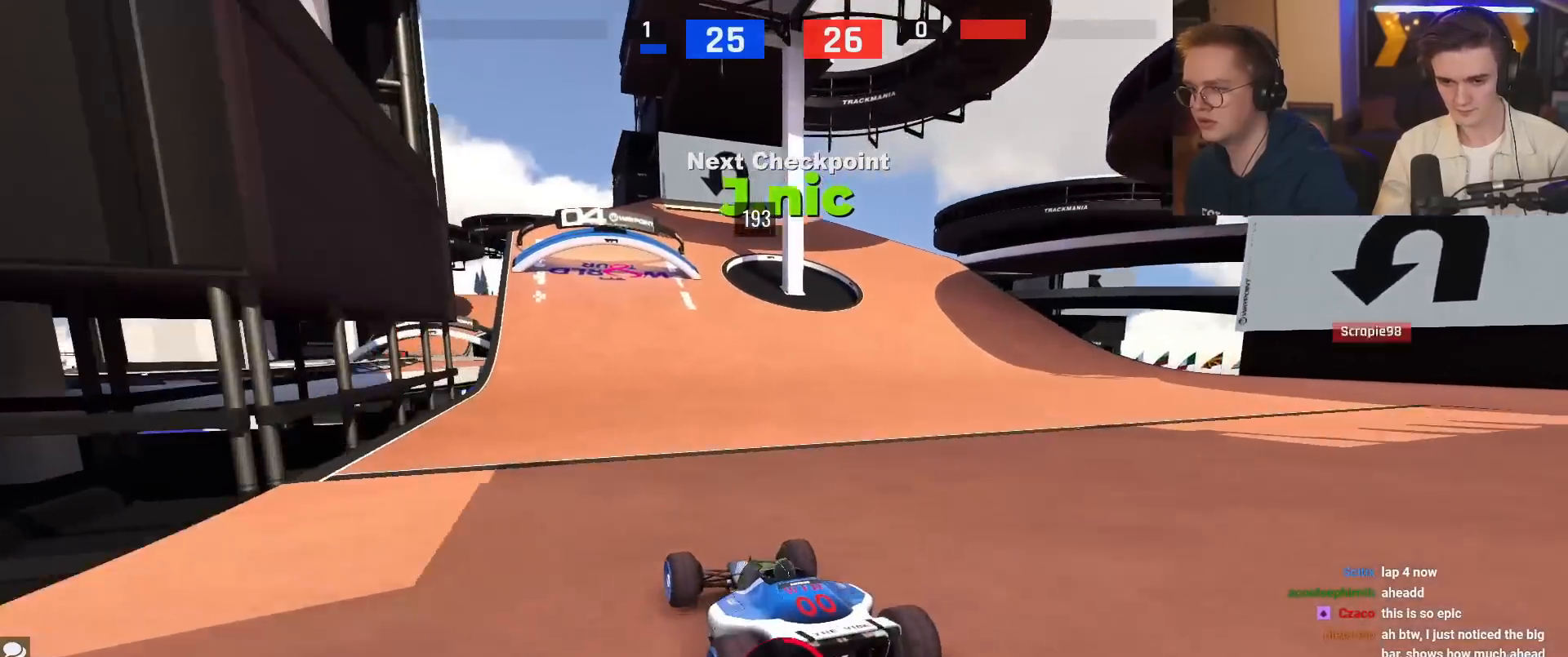
{"keys": ["up"], "events": [[117, "left", "up"], [267, "right", "down"], [367, "right", "up"]]}
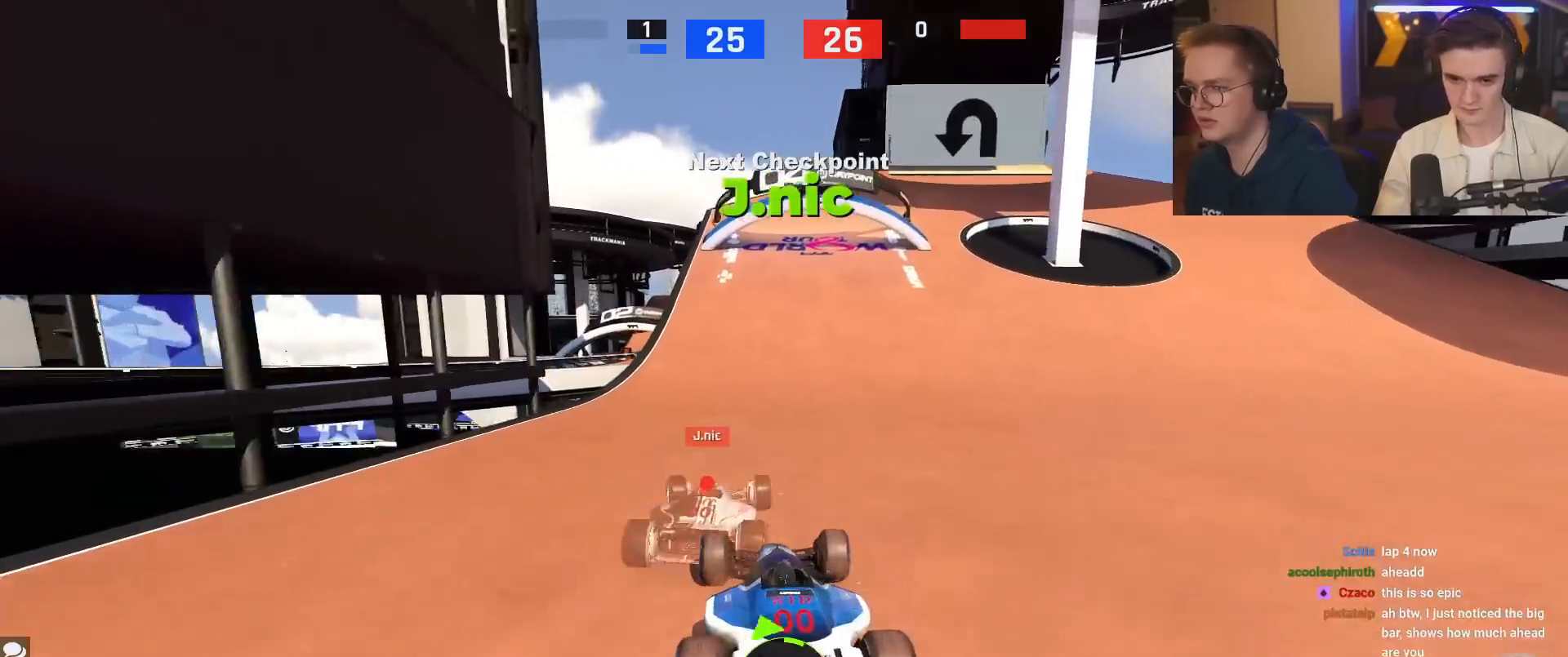
{"keys": ["up"], "events": [[100, "left", "down"], [183, "left", "up"], [367, "right", "down"], [417, "right", "up"]]}
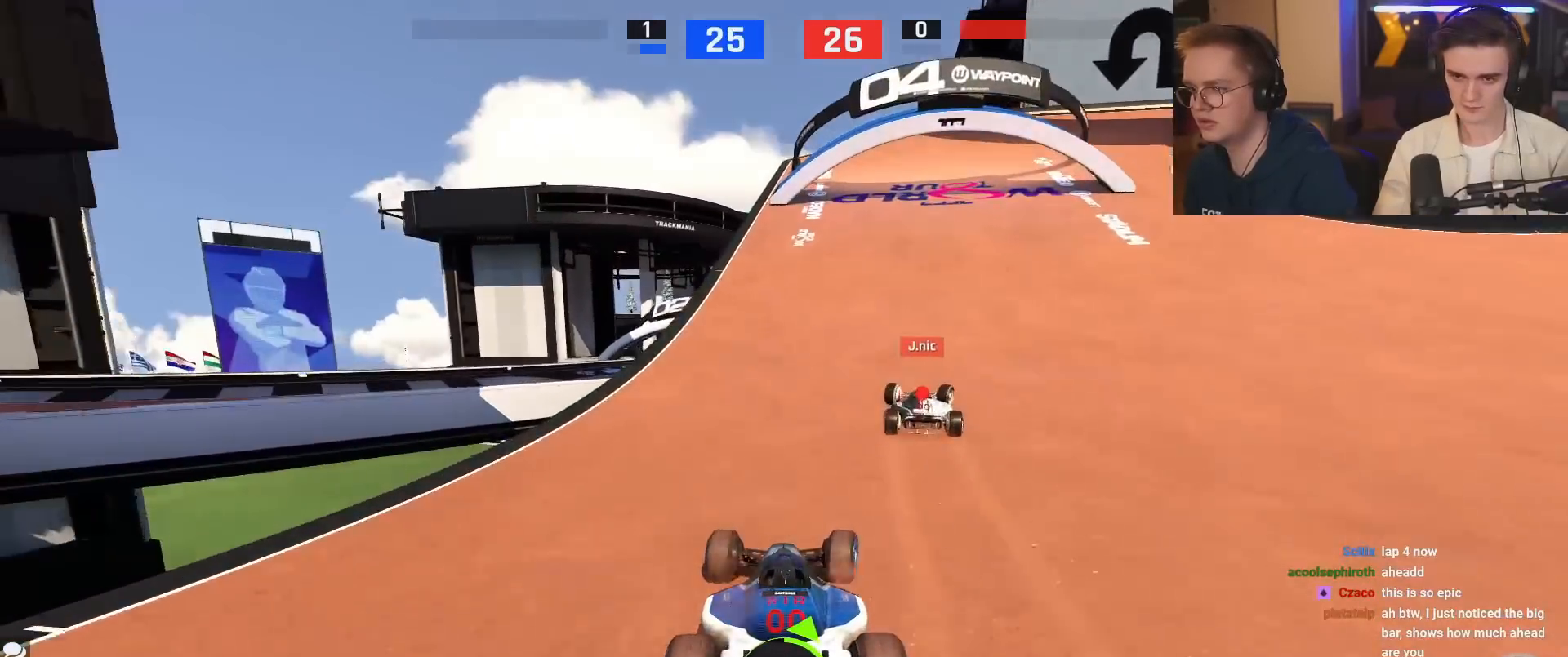
{"keys": ["right", "up"], "events": [[67, "right", "down"], [200, "right", "up"], [250, "right", "down"]]}
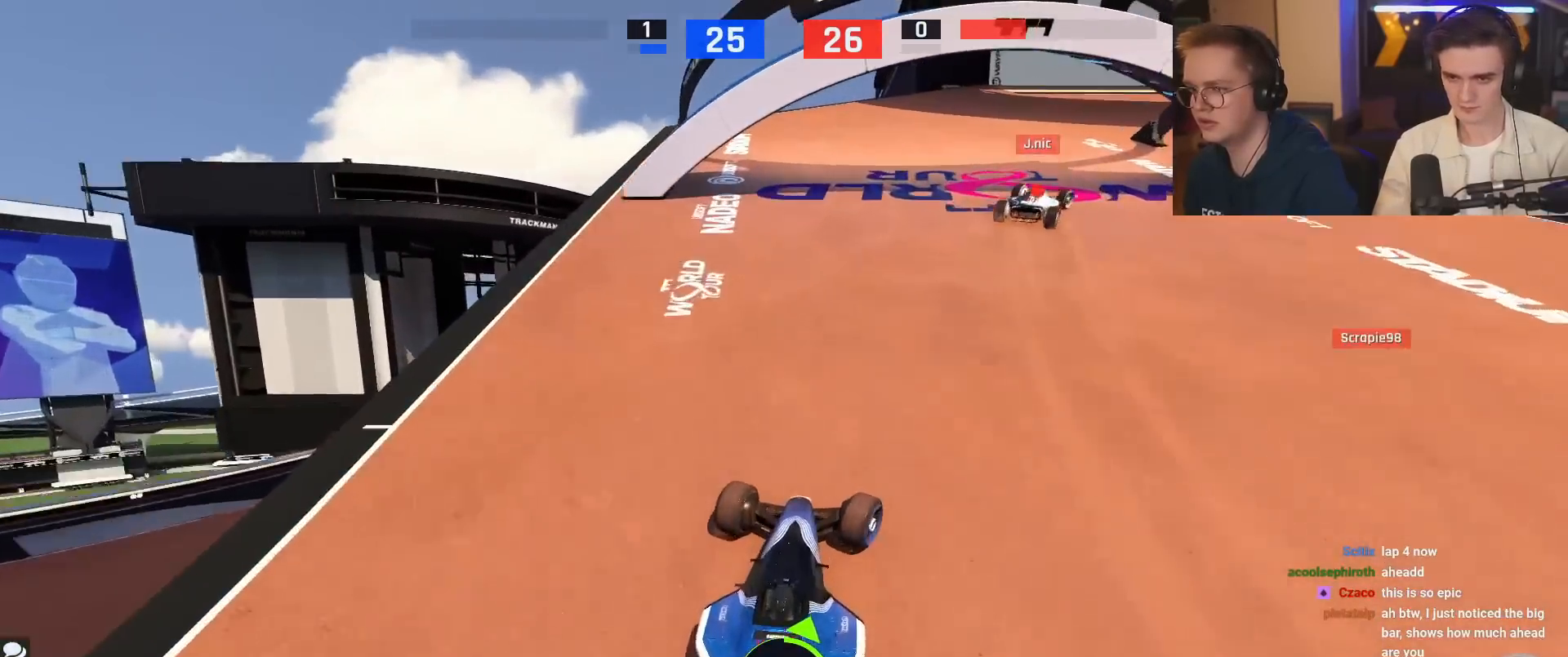
{"keys": ["right", "up"], "events": []}
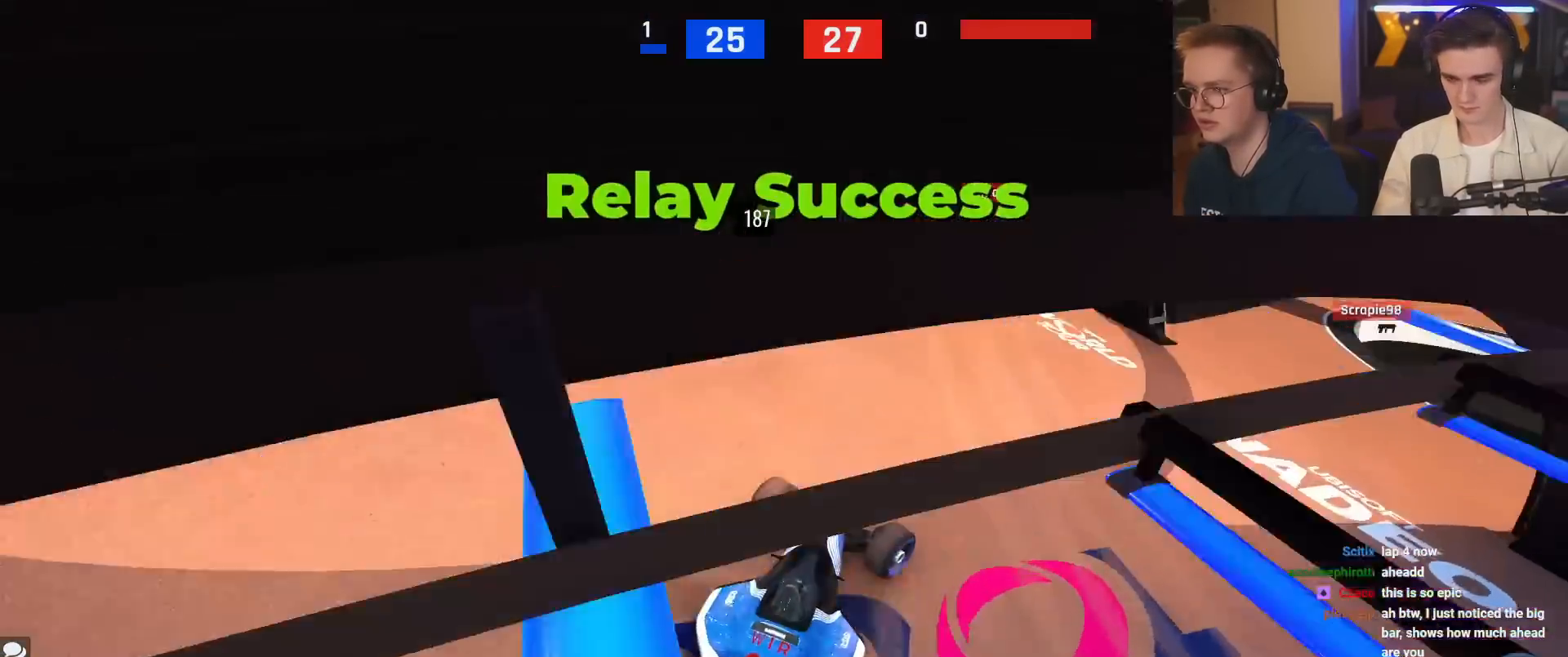
{"keys": ["right", "up"], "events": []}
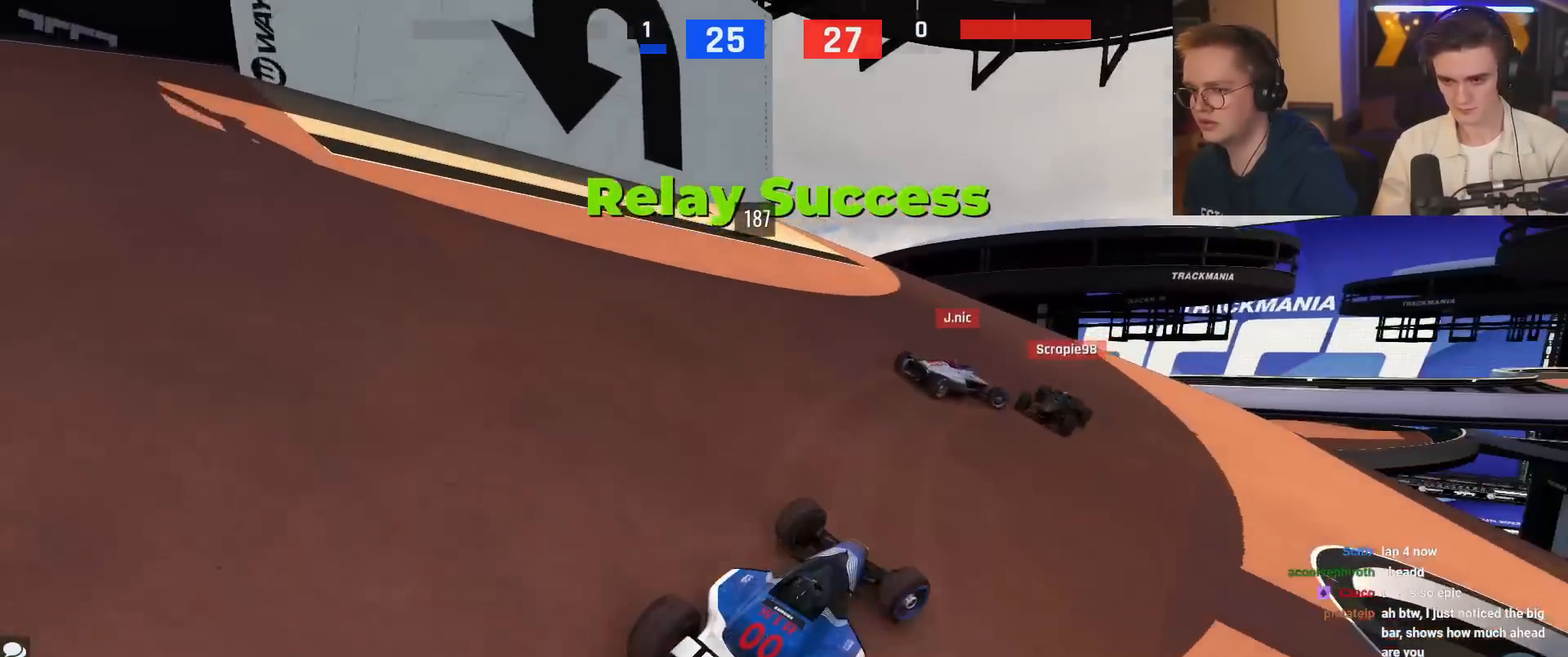
{"keys": ["up"], "events": [[433, "right", "up"]]}
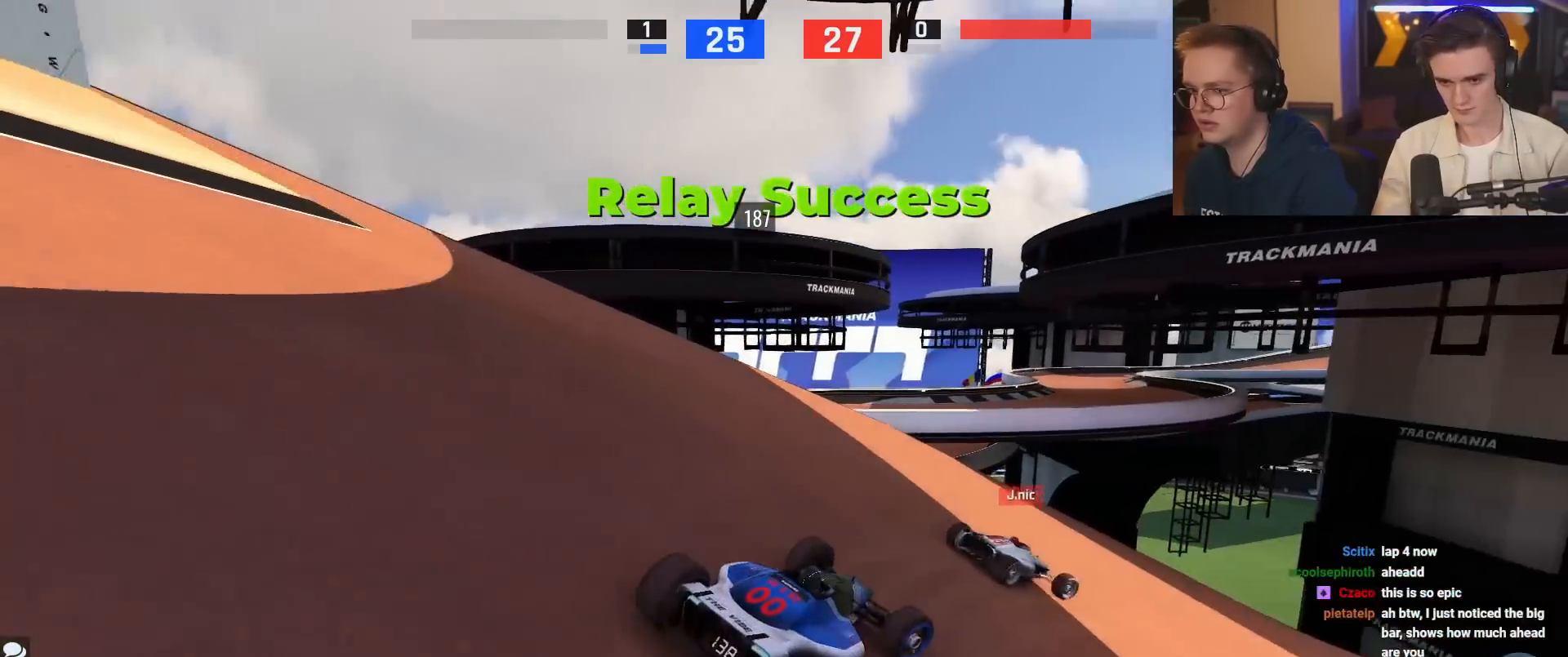
{"keys": ["right", "up"], "events": [[117, "right", "down"], [350, "right", "up"], [501, "right", "down"]]}
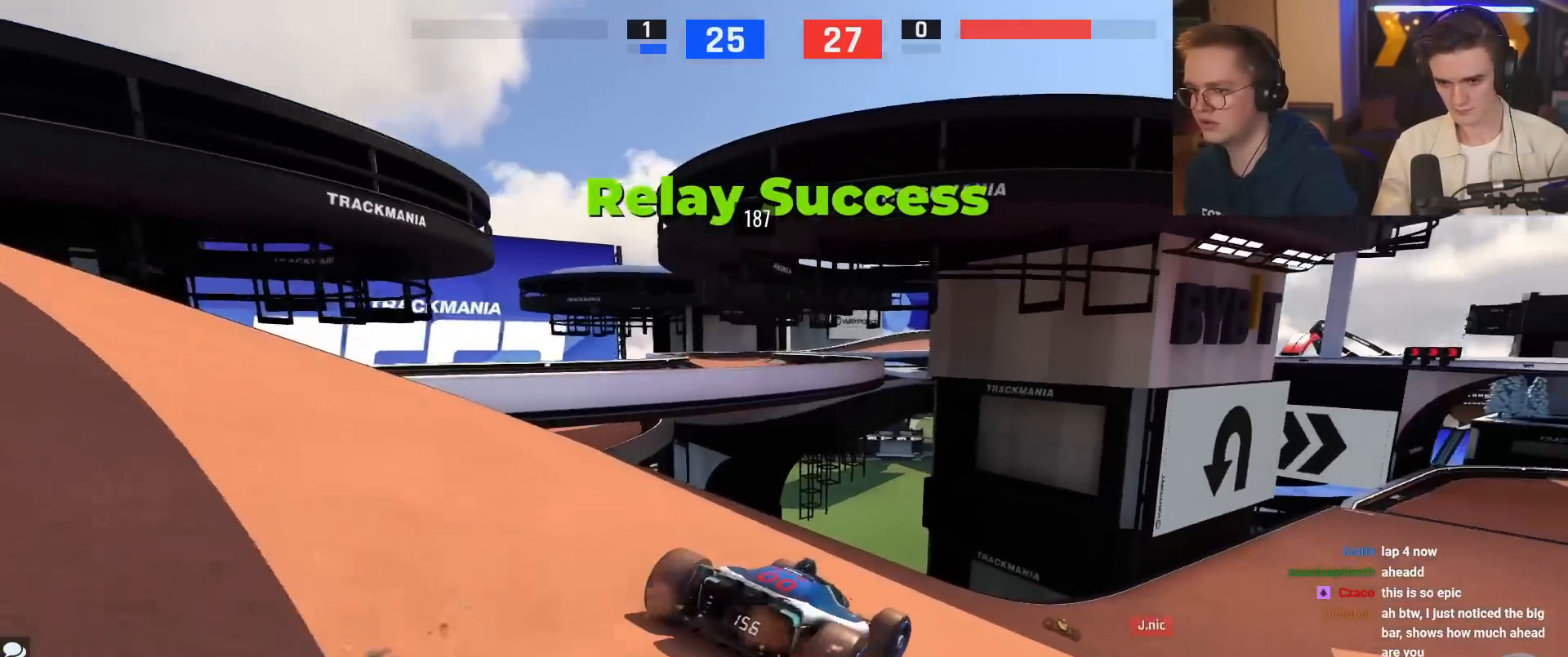
{"keys": ["right", "up"], "events": [[133, "right", "up"], [233, "right", "down"]]}
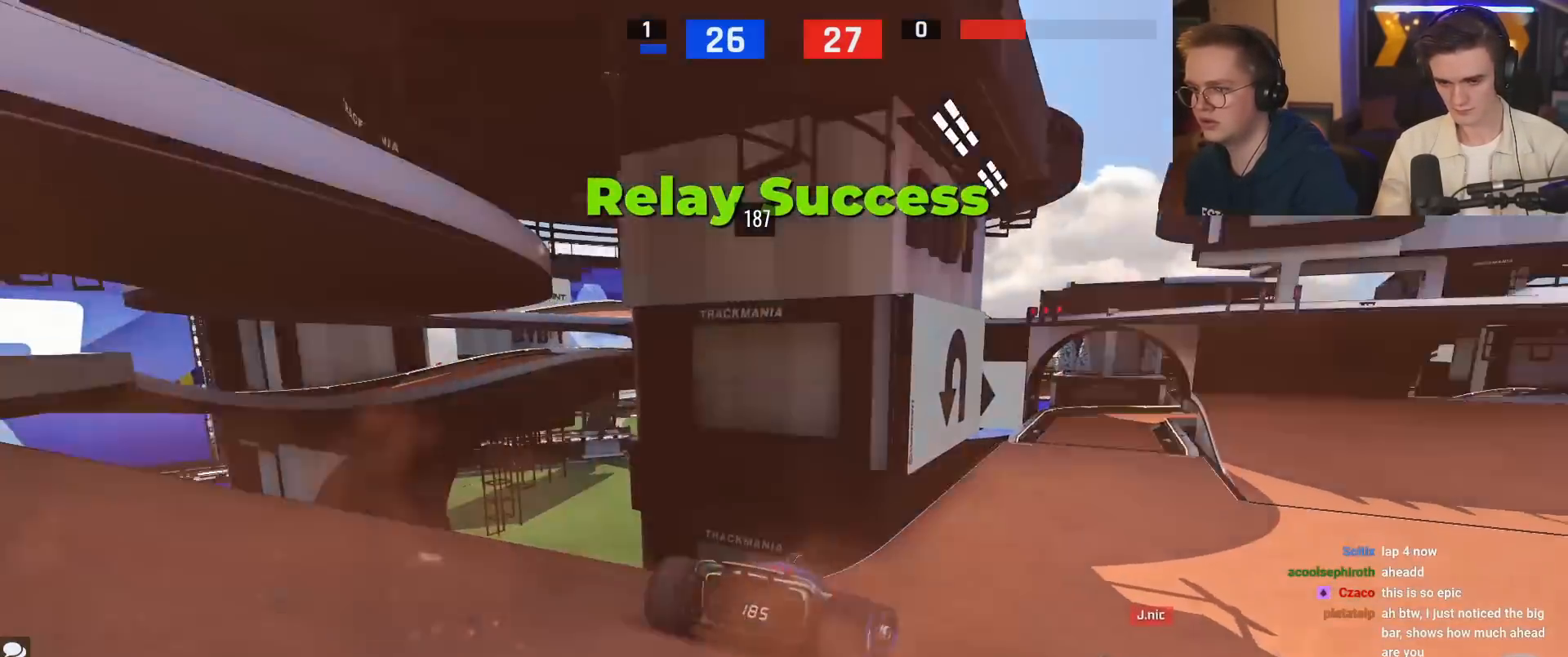
{"keys": ["up"], "events": [[17, "right", "up"], [150, "left", "down"], [250, "left", "up"]]}
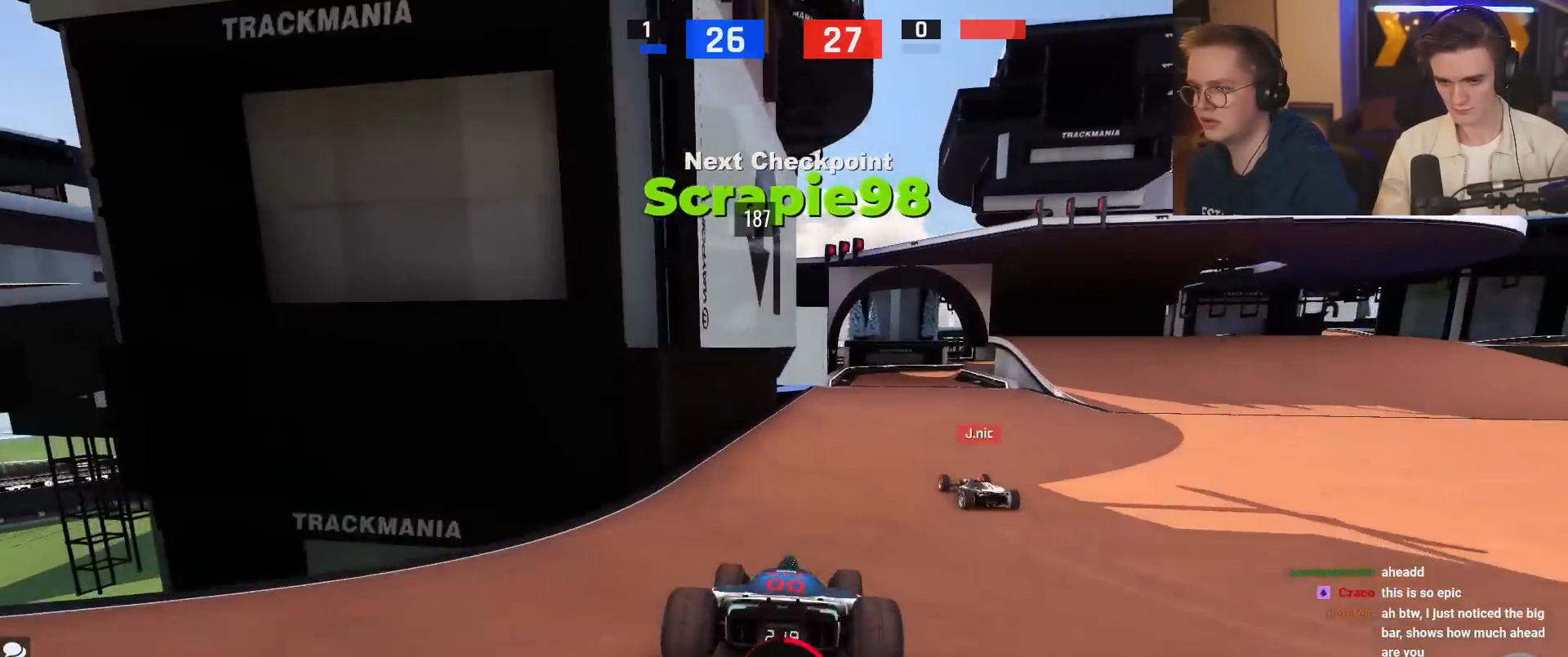
{"keys": ["up"], "events": [[166, "right", "down"], [317, "right", "up"], [400, "right", "down"], [500, "right", "up"]]}
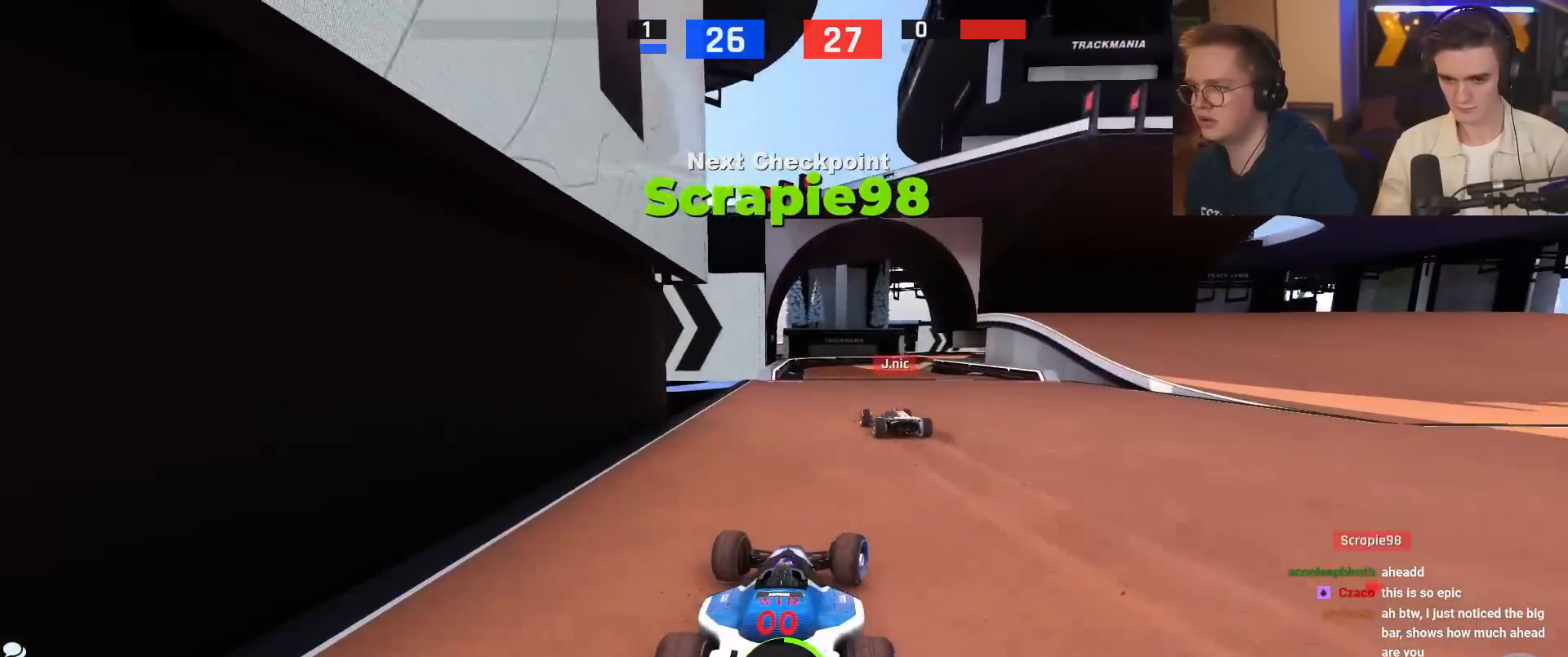
{"keys": ["up"], "events": []}
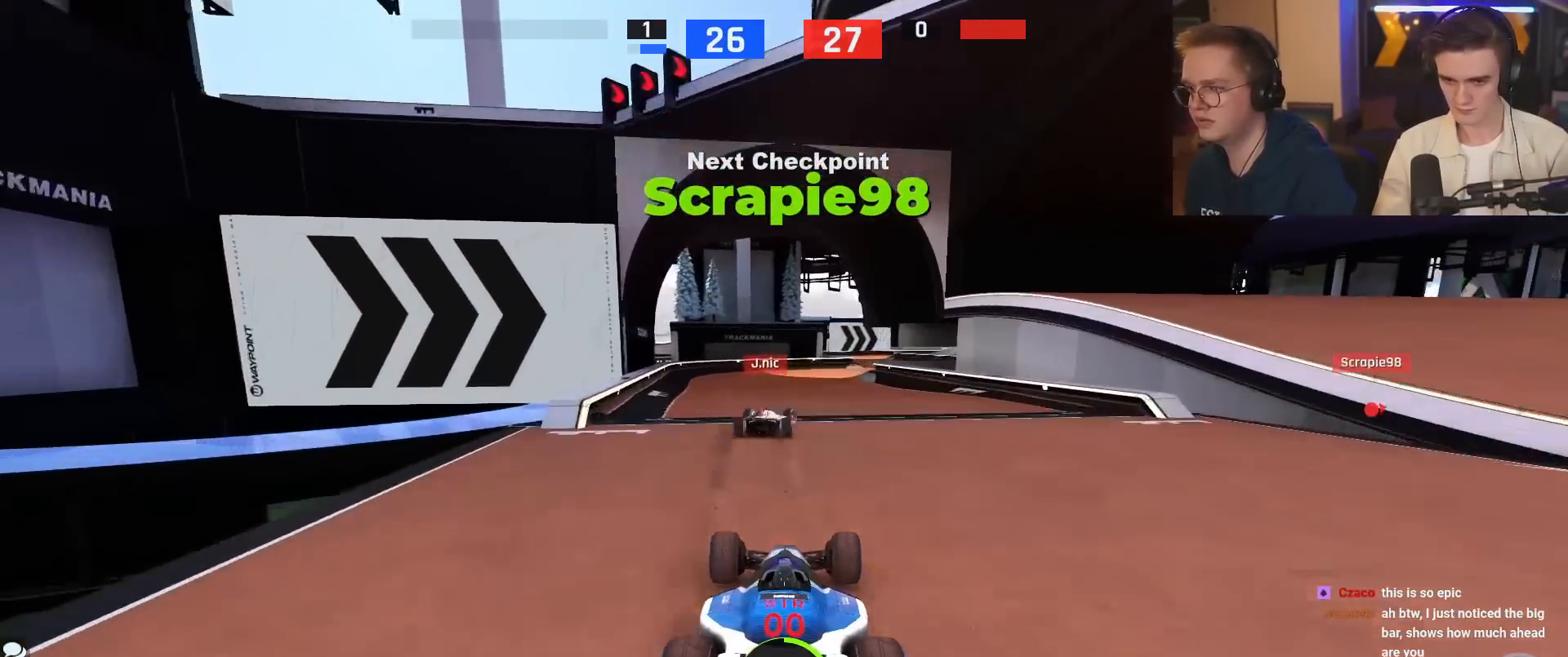
{"keys": ["up"], "events": [[66, "right", "down"], [250, "right", "up"]]}
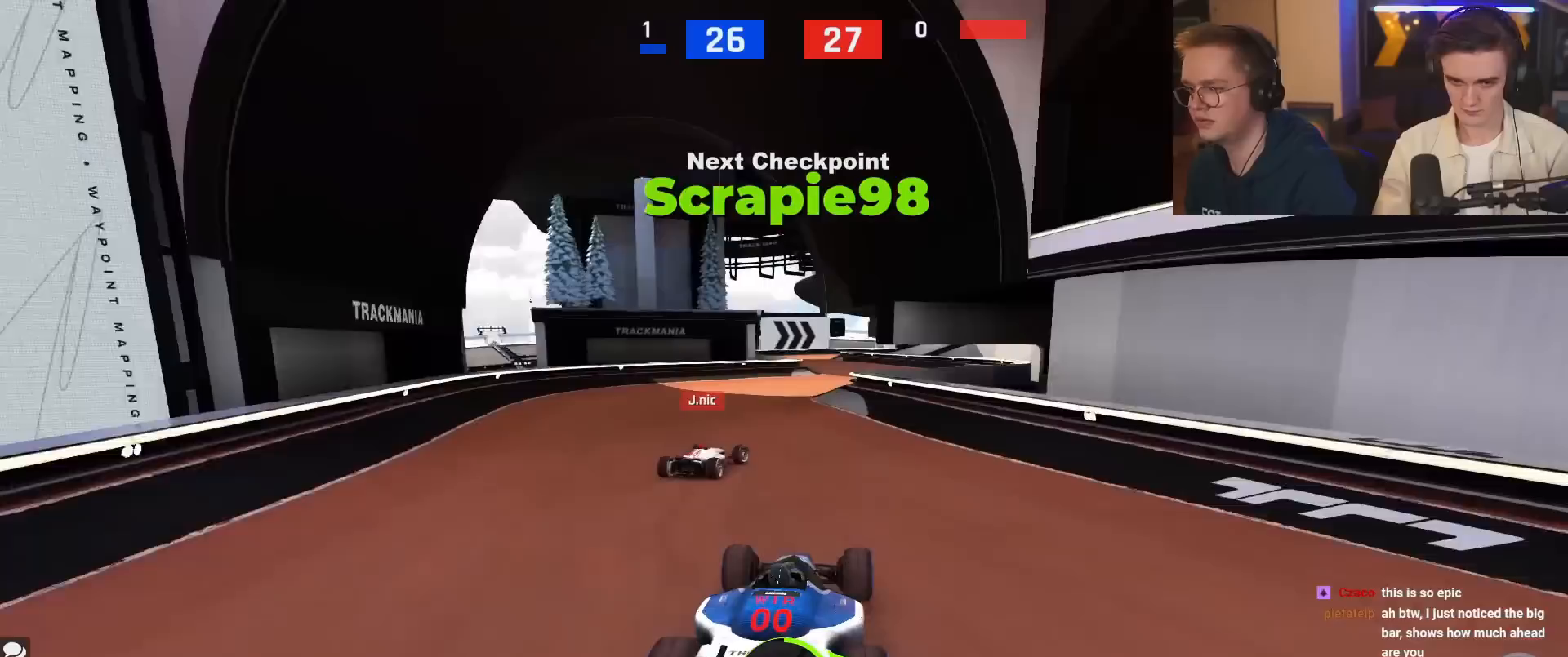
{"keys": ["left"], "events": [[33, "brake", "down"], [83, "up", "up"], [167, "up", "down"], [217, "right", "down"], [400, "right", "up"], [417, "brake", "up"], [417, "up", "up"], [451, "left", "down"]]}
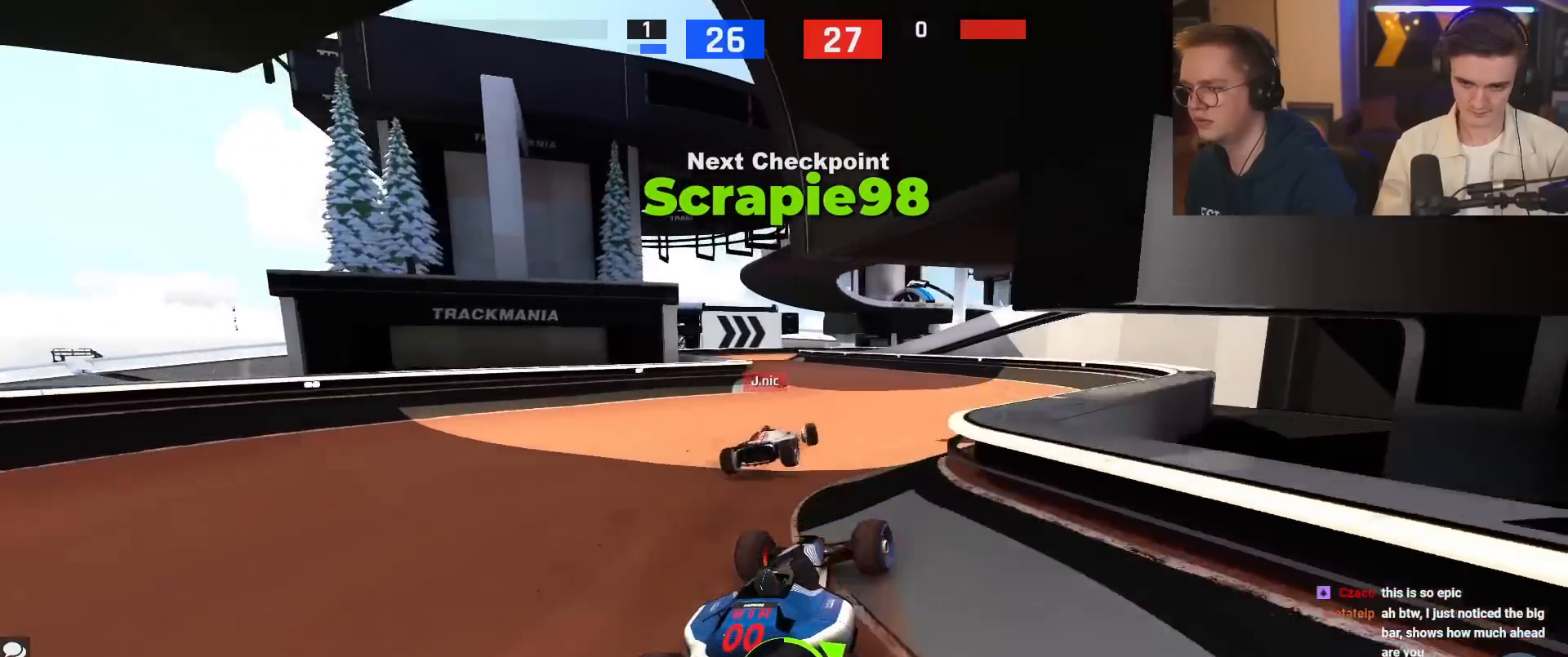
{"keys": ["left", "up"], "events": [[133, "right", "down"], [150, "up", "down"], [183, "brake", "down"], [183, "left", "up"], [283, "brake", "up"], [333, "right", "up"], [383, "left", "down"]]}
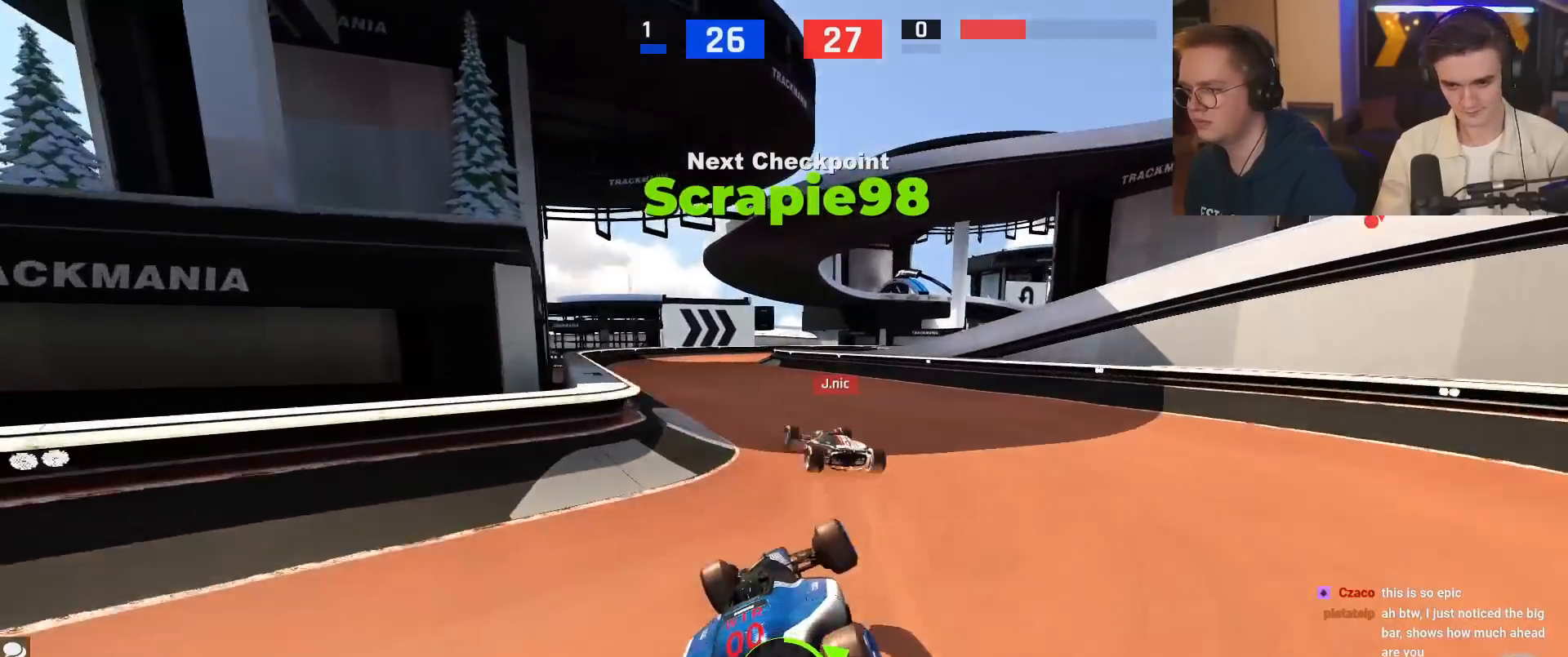
{"keys": ["up"], "events": [[150, "left", "up"], [200, "right", "down"], [434, "right", "up"]]}
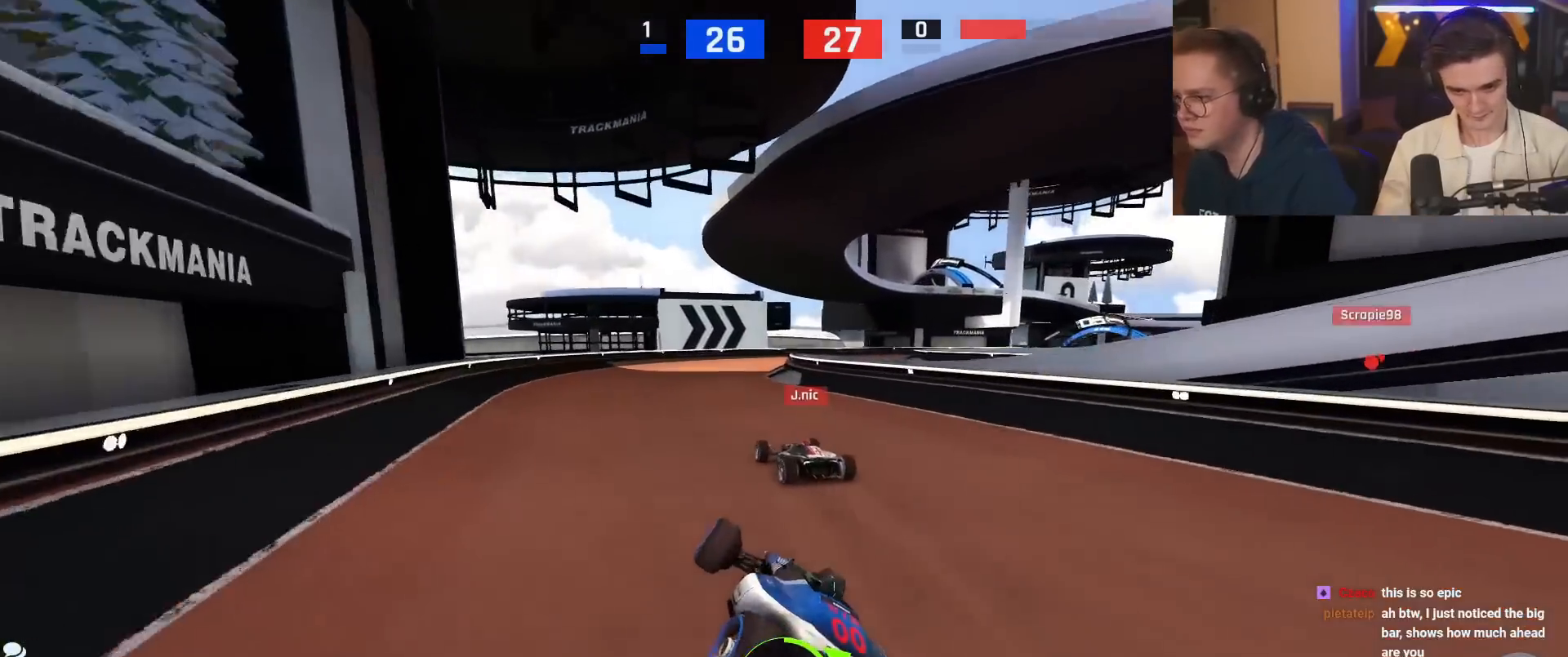
{"keys": ["right", "up"], "events": [[33, "left", "down"], [116, "left", "up"], [216, "right", "down"]]}